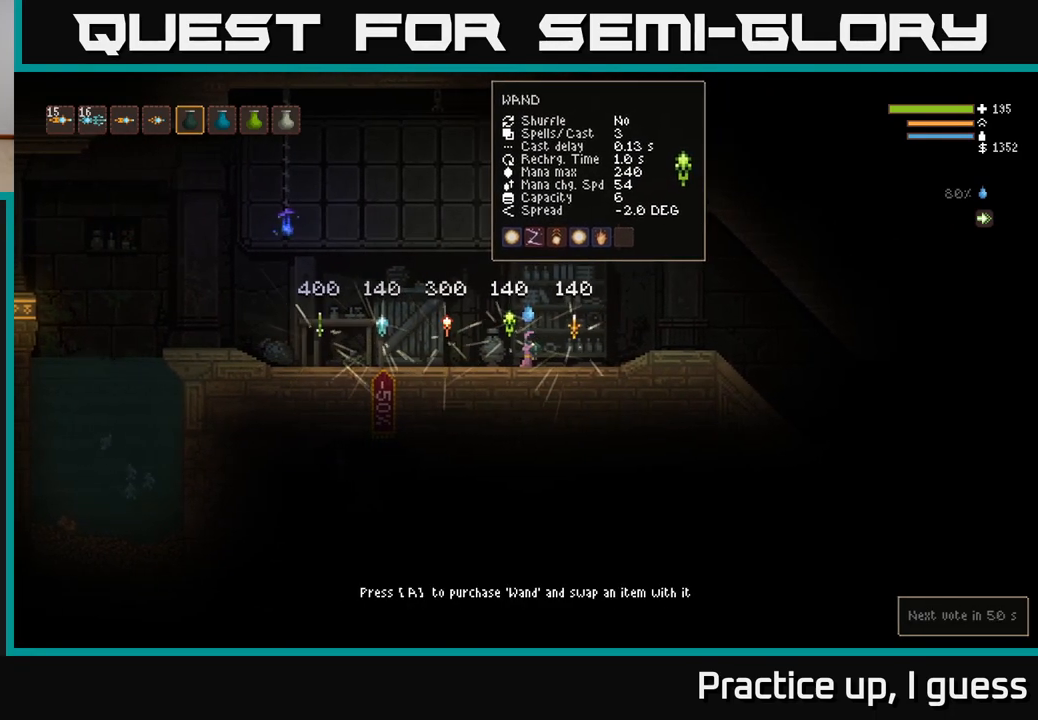
Gameplay with a controller (Xbox layout); each line is a JSON object with the inputs held at the frame after it. "events" lists button and stick changes between this image and that frame as [ms after this image, input, new state], when the widget could be followed in between.
{"buttons": [], "left_stick": "center", "right_stick": "center", "events": []}
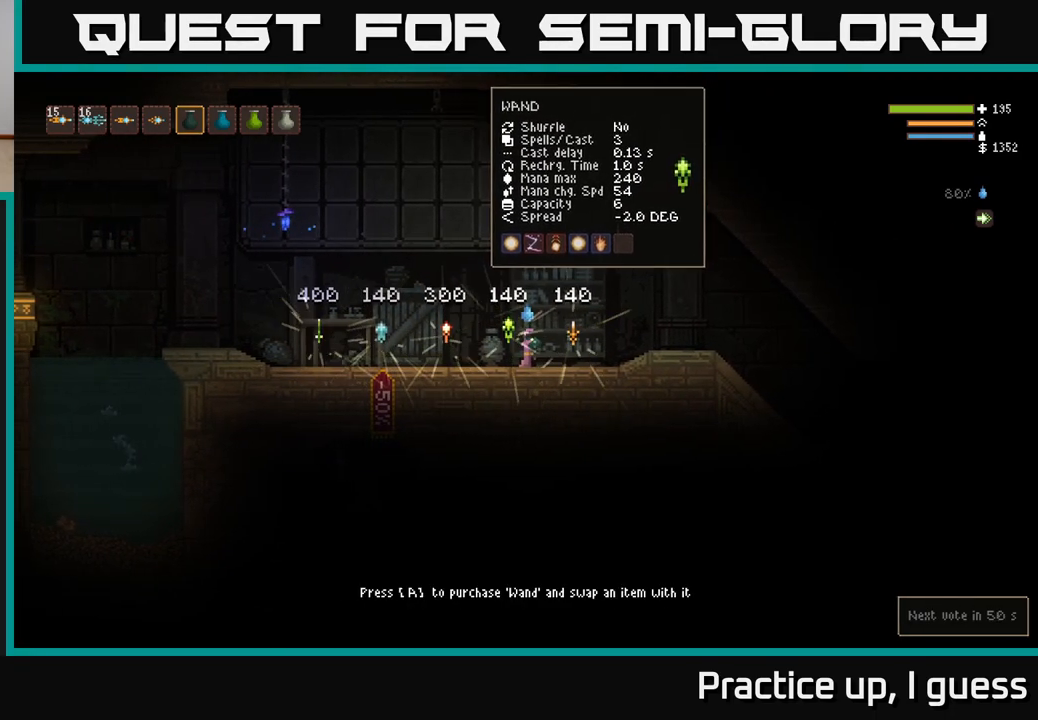
{"buttons": [], "left_stick": "center", "right_stick": "center", "events": []}
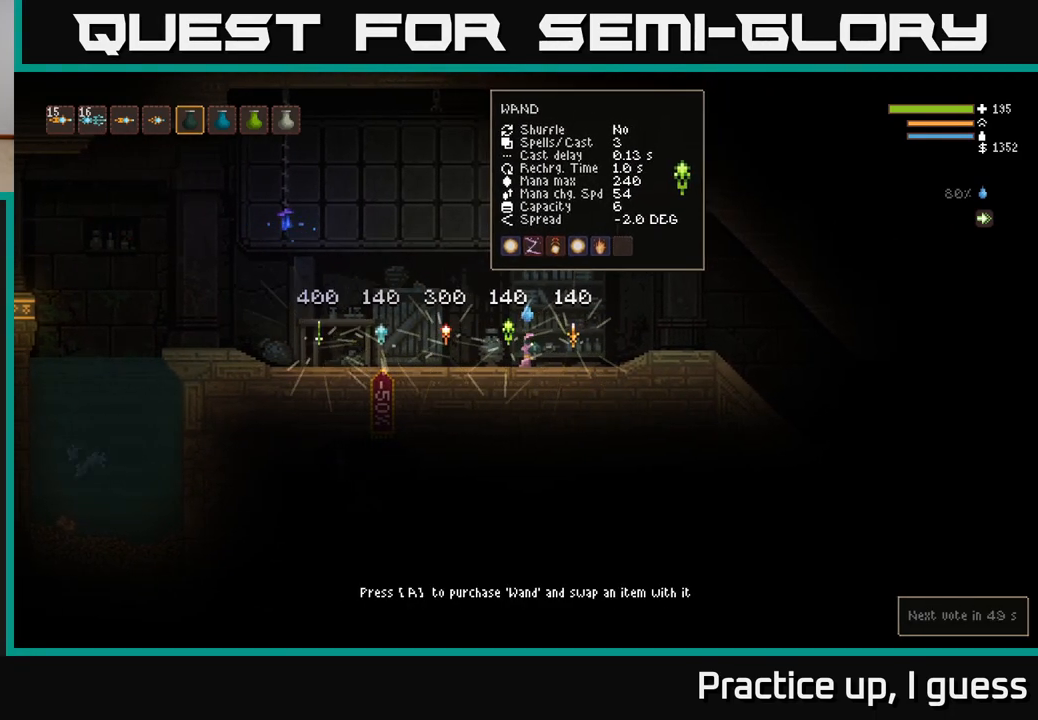
{"buttons": [], "left_stick": "right", "right_stick": "center", "events": [[267, "left_stick", "right"]]}
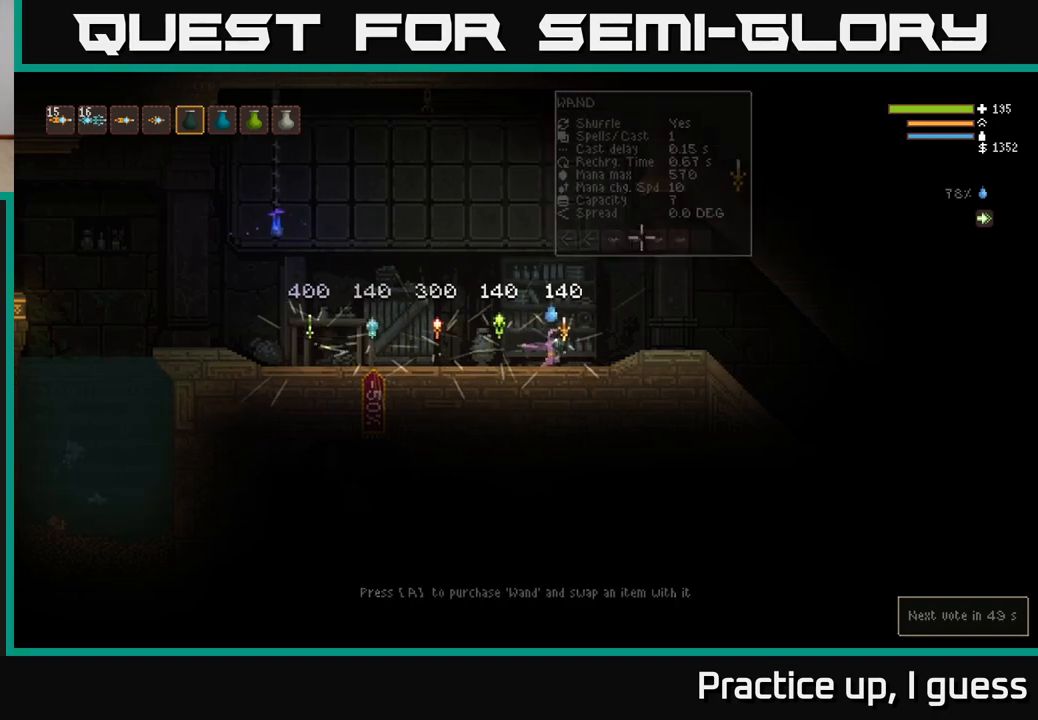
{"buttons": [], "left_stick": "center", "right_stick": "center", "events": [[33, "left_stick", "center"]]}
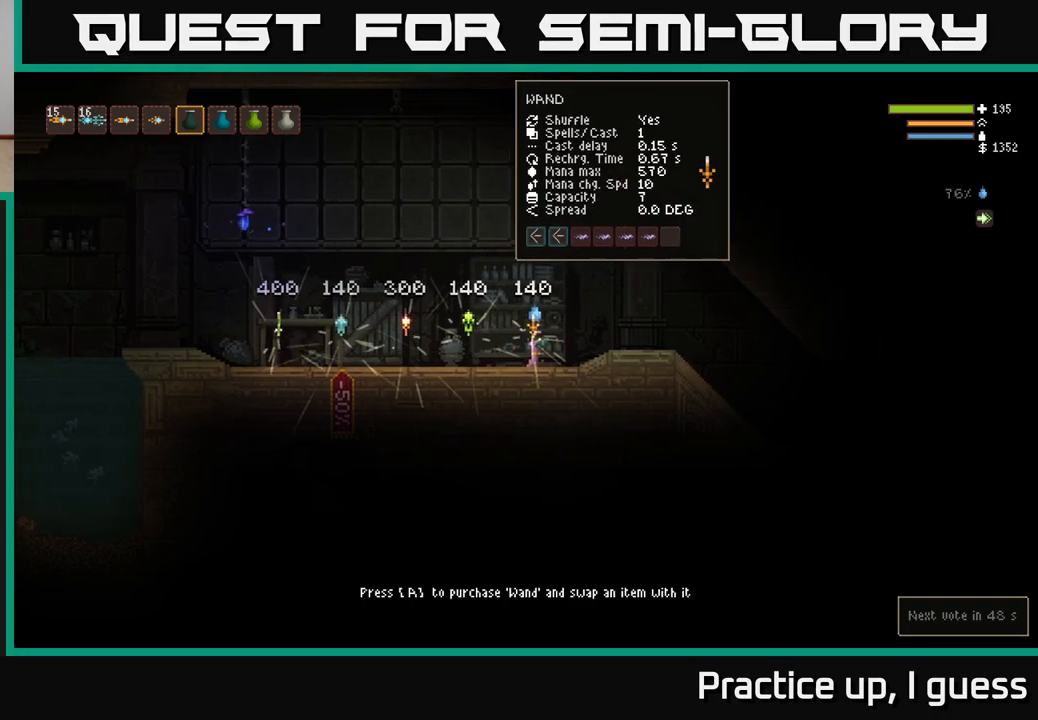
{"buttons": [], "left_stick": "center", "right_stick": "center", "events": []}
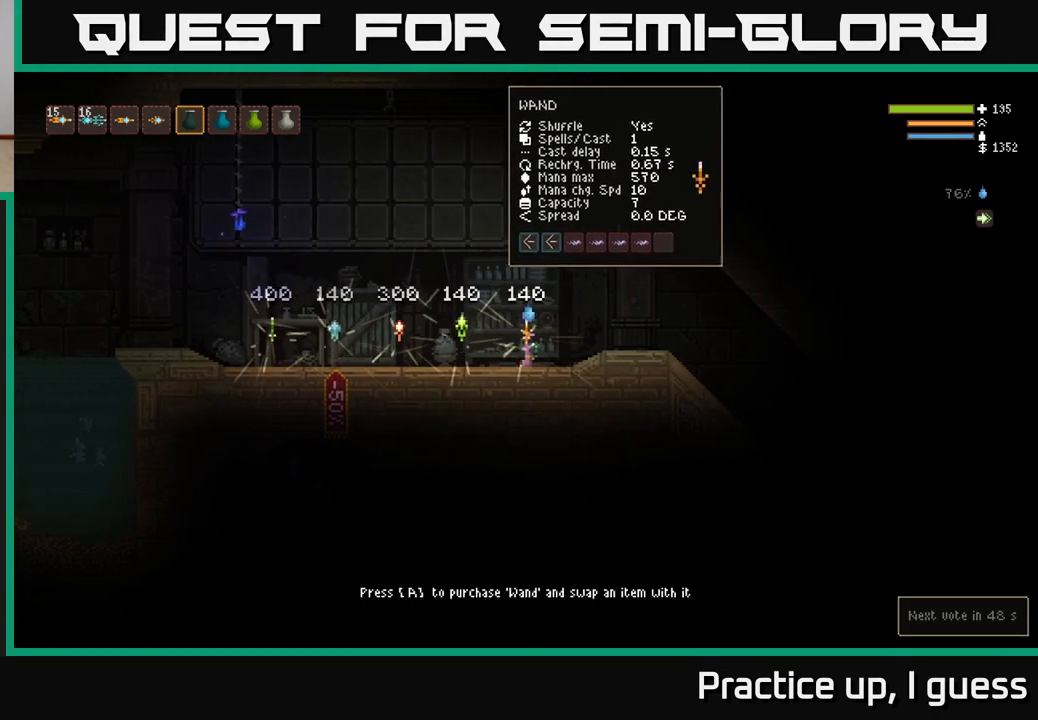
{"buttons": [], "left_stick": "left", "right_stick": "center", "events": [[233, "left_stick", "left"]]}
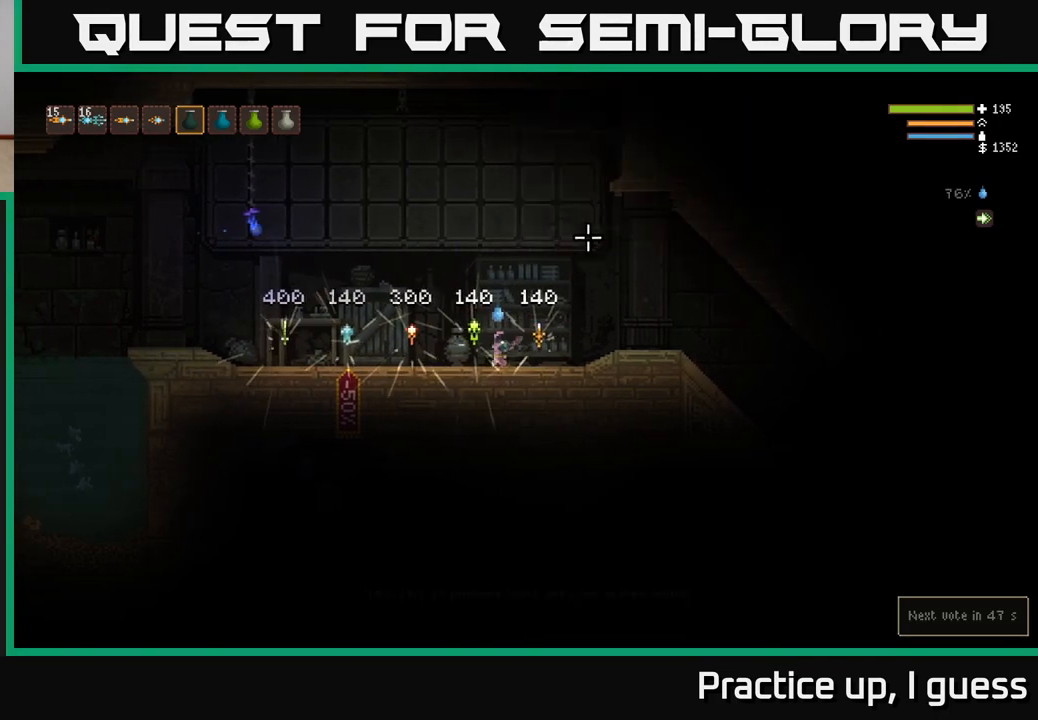
{"buttons": [], "left_stick": "left", "right_stick": "center", "events": []}
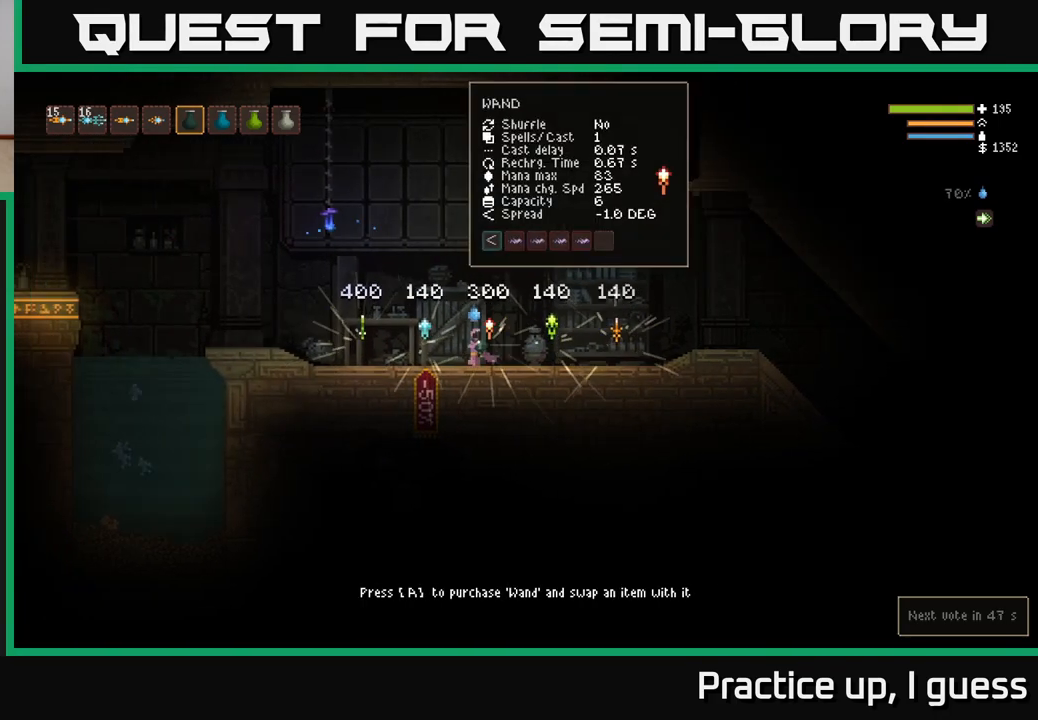
{"buttons": [], "left_stick": "left", "right_stick": "center", "events": [[333, "L2", "down"], [483, "L2", "up"]]}
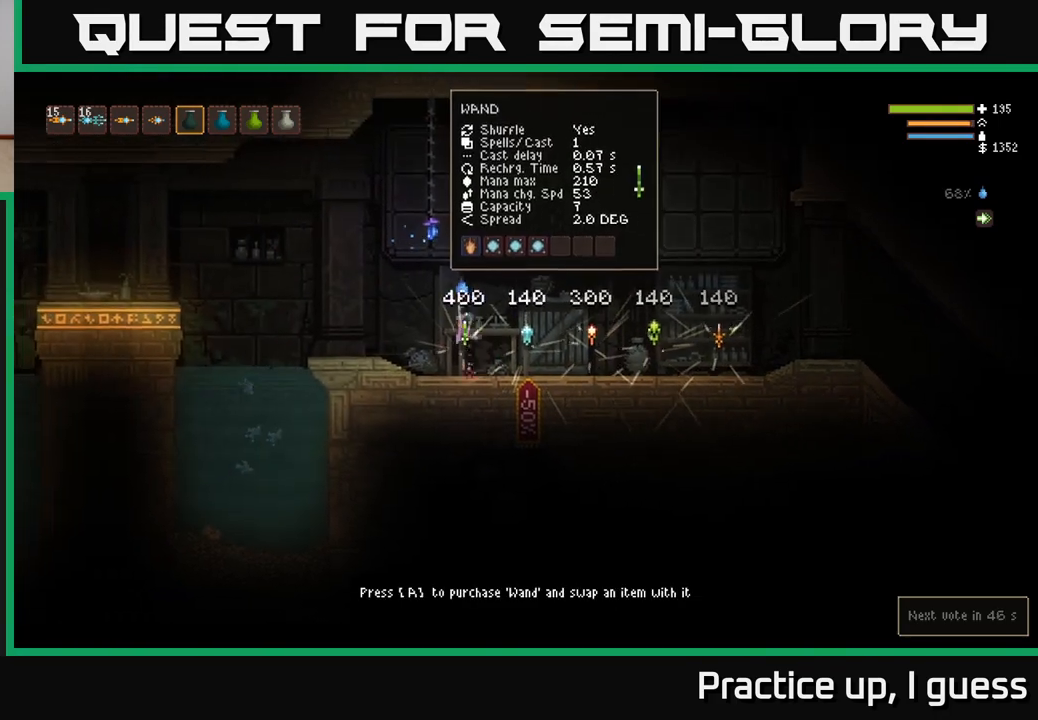
{"buttons": ["SELECT"], "left_stick": "center", "right_stick": "center", "events": [[217, "right_stick", "right"], [317, "left_stick", "center"], [383, "right_stick", "center"], [417, "SELECT", "down"]]}
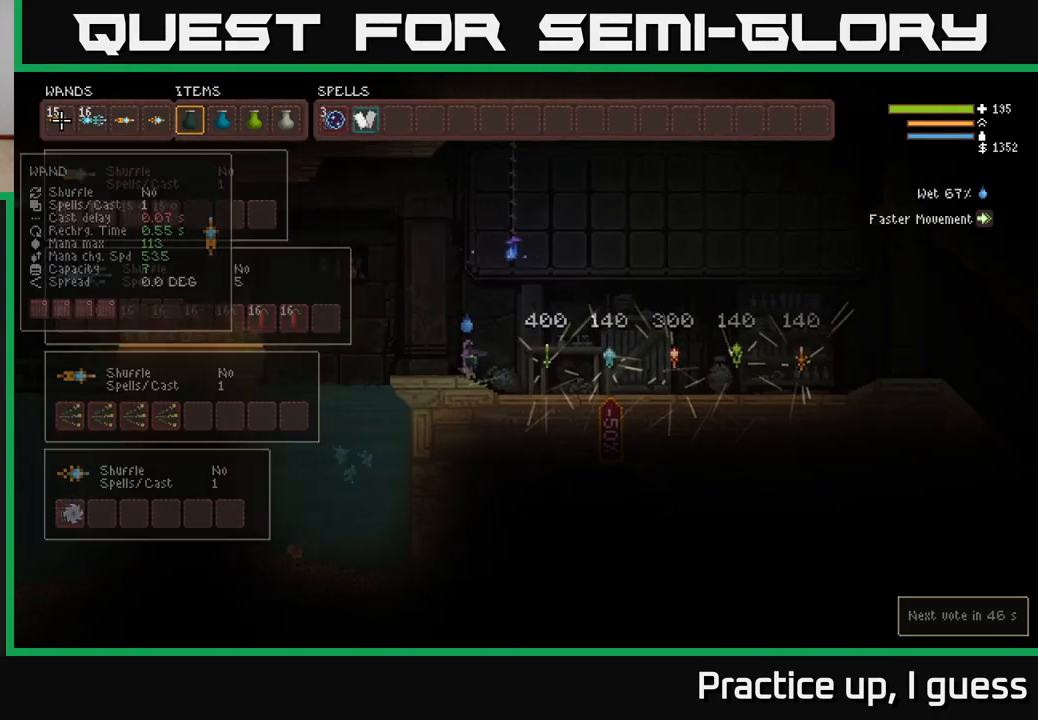
{"buttons": ["DPAD_DOWN"], "left_stick": "center", "right_stick": "center", "events": [[50, "SELECT", "up"], [383, "DPAD_DOWN", "down"]]}
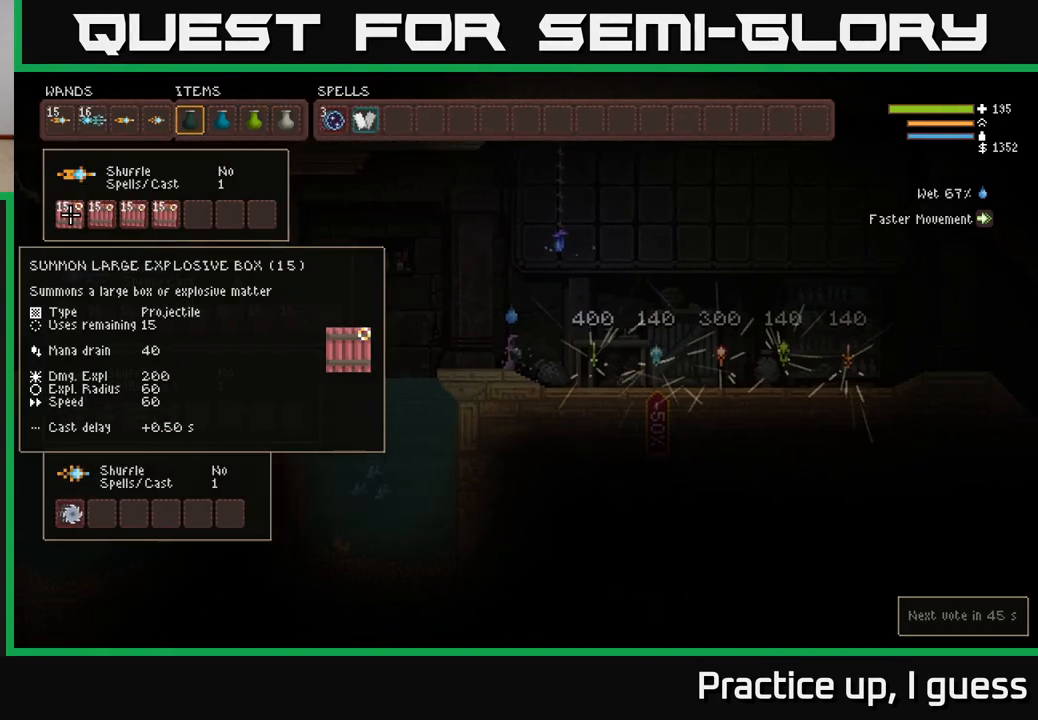
{"buttons": [], "left_stick": "center", "right_stick": "center", "events": [[17, "DPAD_DOWN", "up"], [117, "DPAD_DOWN", "down"], [200, "DPAD_DOWN", "up"], [350, "DPAD_DOWN", "down"], [483, "DPAD_DOWN", "up"]]}
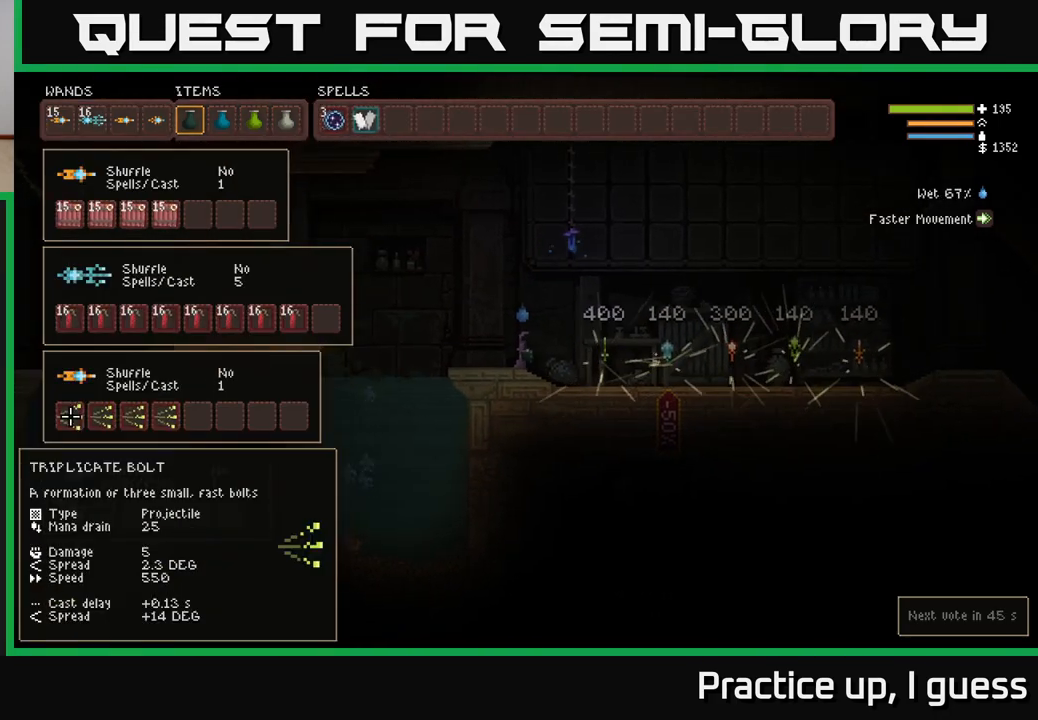
{"buttons": [], "left_stick": "center", "right_stick": "center", "events": [[350, "DPAD_UP", "down"], [483, "DPAD_UP", "up"]]}
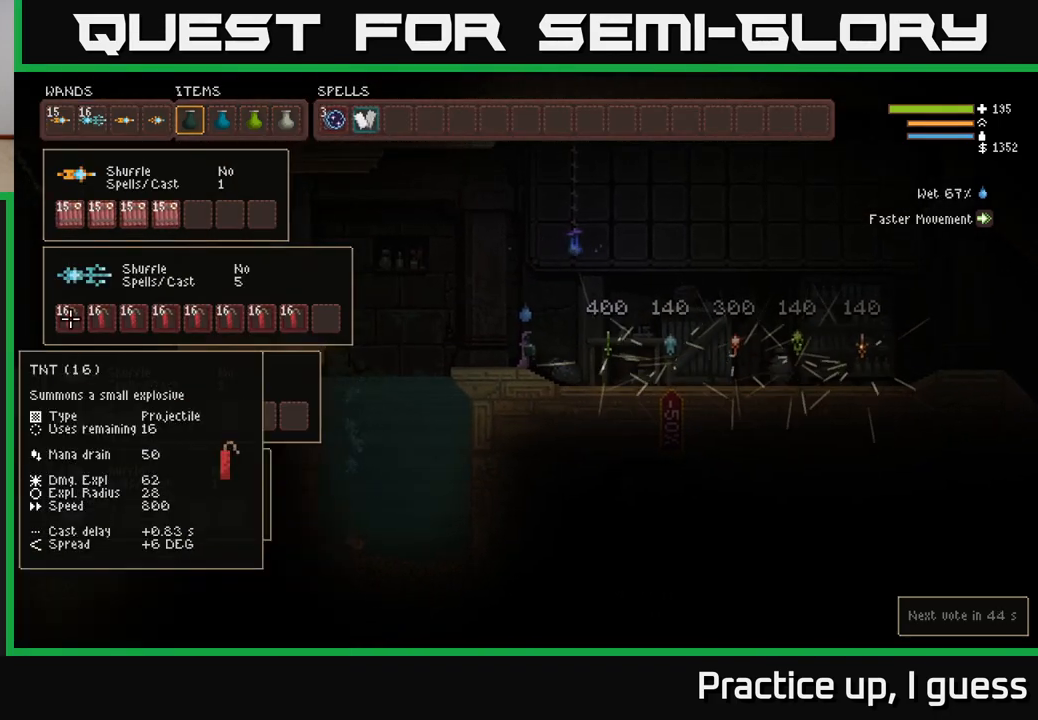
{"buttons": [], "left_stick": "center", "right_stick": "center", "events": []}
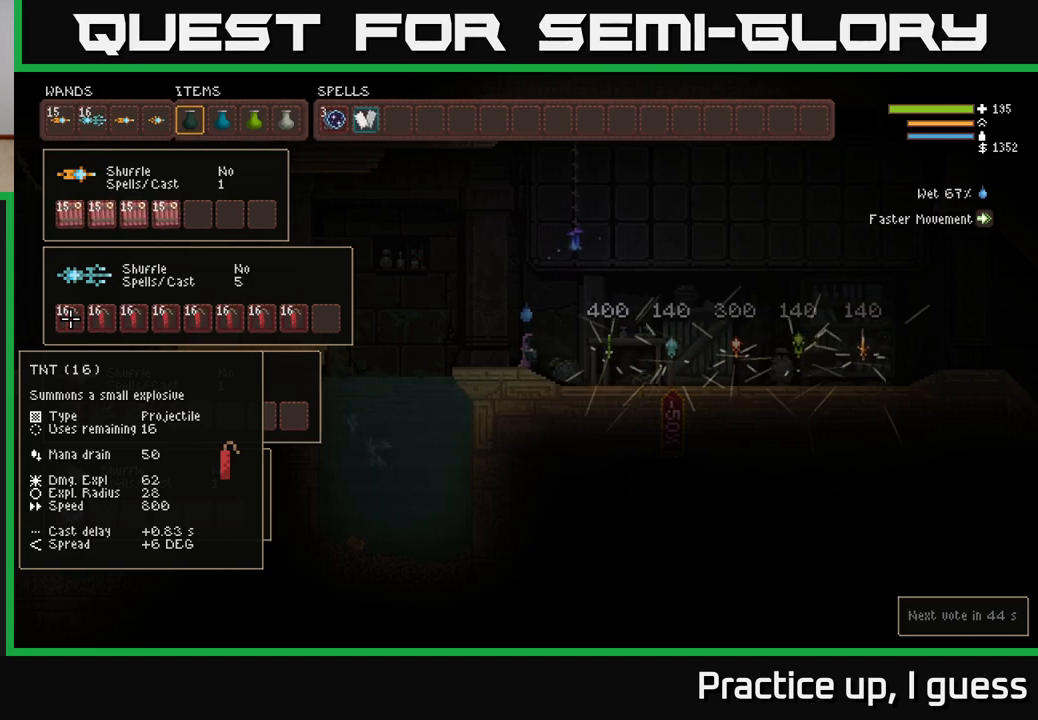
{"buttons": ["DPAD_RIGHT"], "left_stick": "center", "right_stick": "center", "events": [[417, "DPAD_RIGHT", "down"]]}
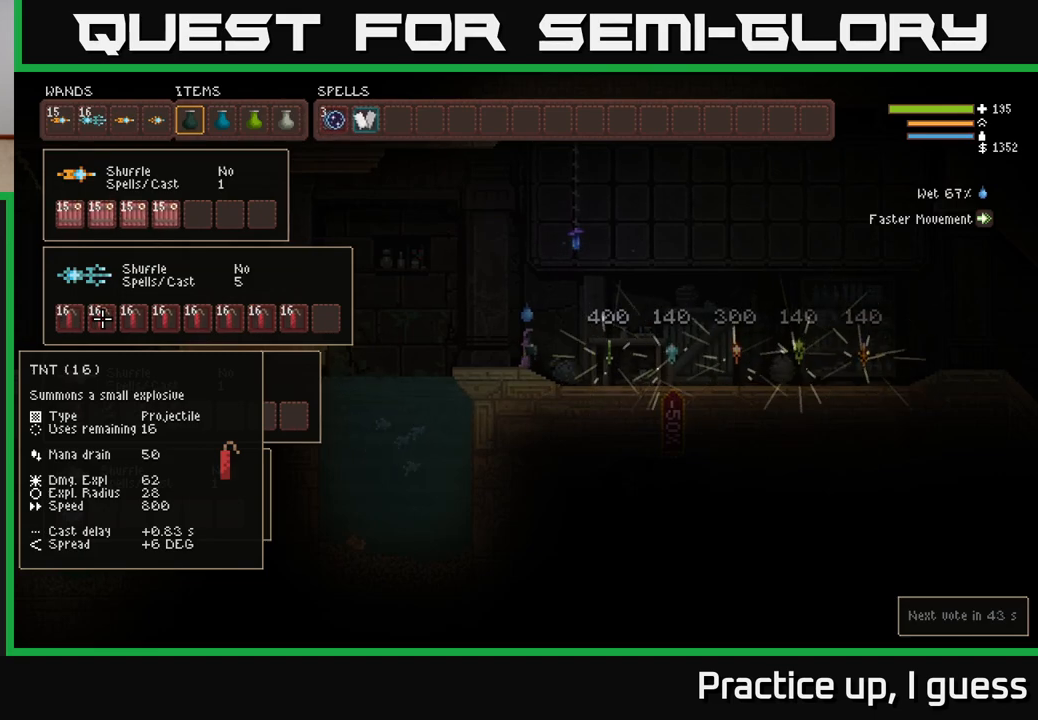
{"buttons": [], "left_stick": "center", "right_stick": "center", "events": [[17, "DPAD_RIGHT", "up"], [250, "DPAD_DOWN", "down"], [367, "DPAD_DOWN", "up"]]}
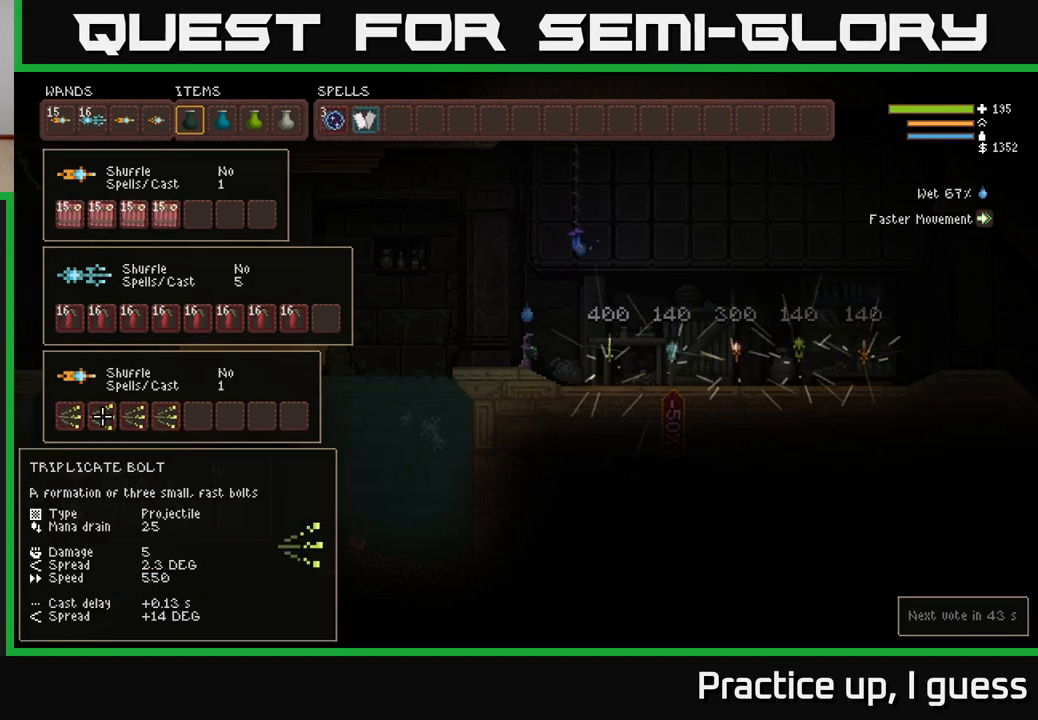
{"buttons": [], "left_stick": "center", "right_stick": "center", "events": [[83, "DPAD_DOWN", "down"], [200, "DPAD_DOWN", "up"]]}
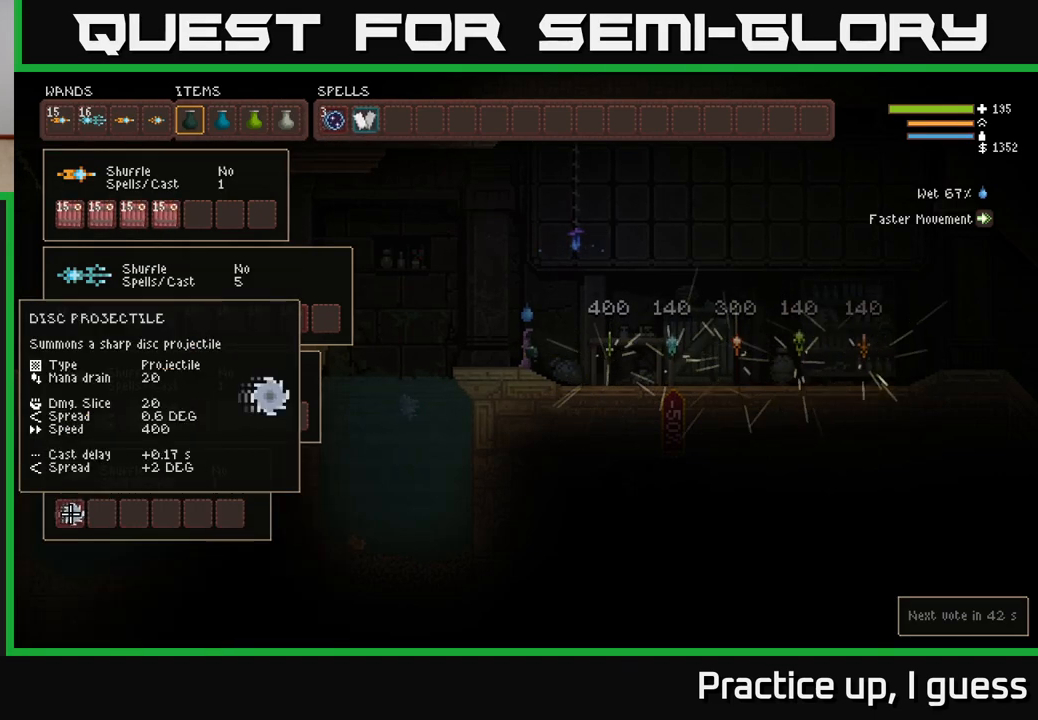
{"buttons": [], "left_stick": "center", "right_stick": "center", "events": [[133, "DPAD_UP", "down"], [267, "DPAD_UP", "up"]]}
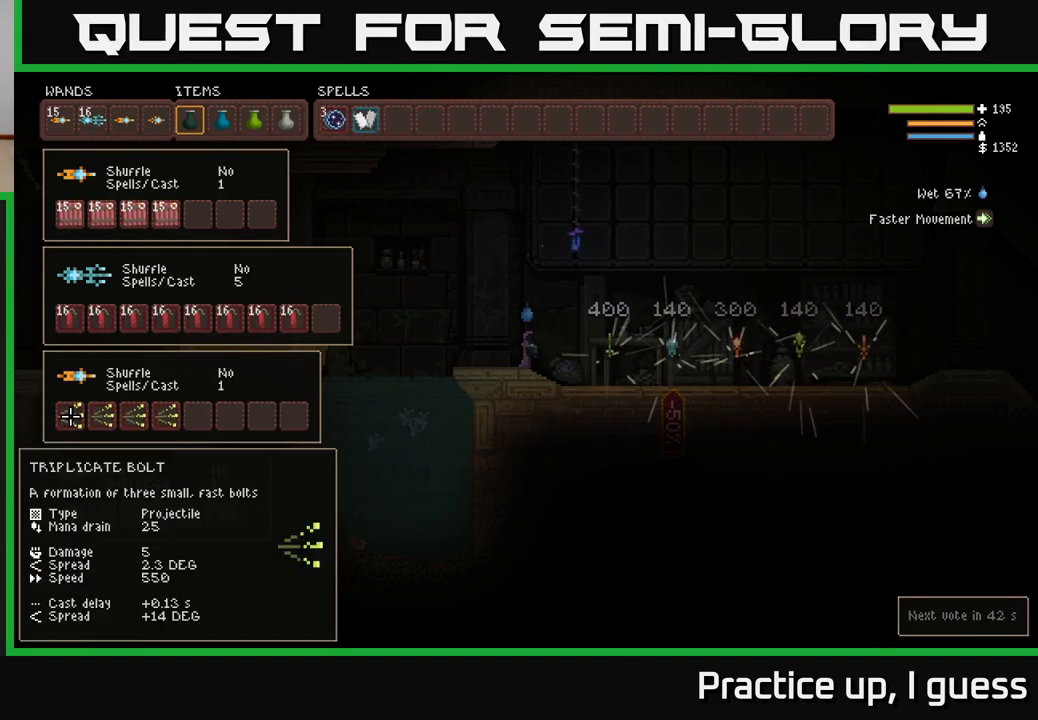
{"buttons": ["DPAD_DOWN"], "left_stick": "center", "right_stick": "center", "events": [[300, "B", "down"], [400, "B", "up"], [483, "DPAD_DOWN", "down"]]}
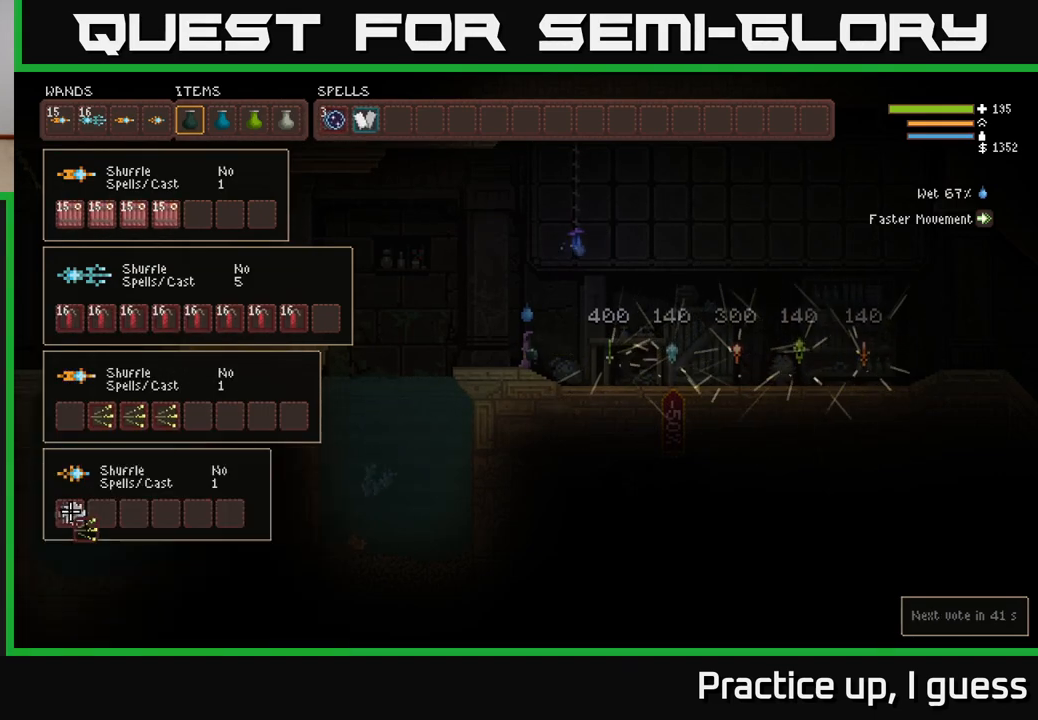
{"buttons": [], "left_stick": "center", "right_stick": "center", "events": [[50, "B", "down"], [83, "DPAD_DOWN", "up"], [167, "B", "up"], [283, "DPAD_RIGHT", "down"], [350, "DPAD_RIGHT", "up"]]}
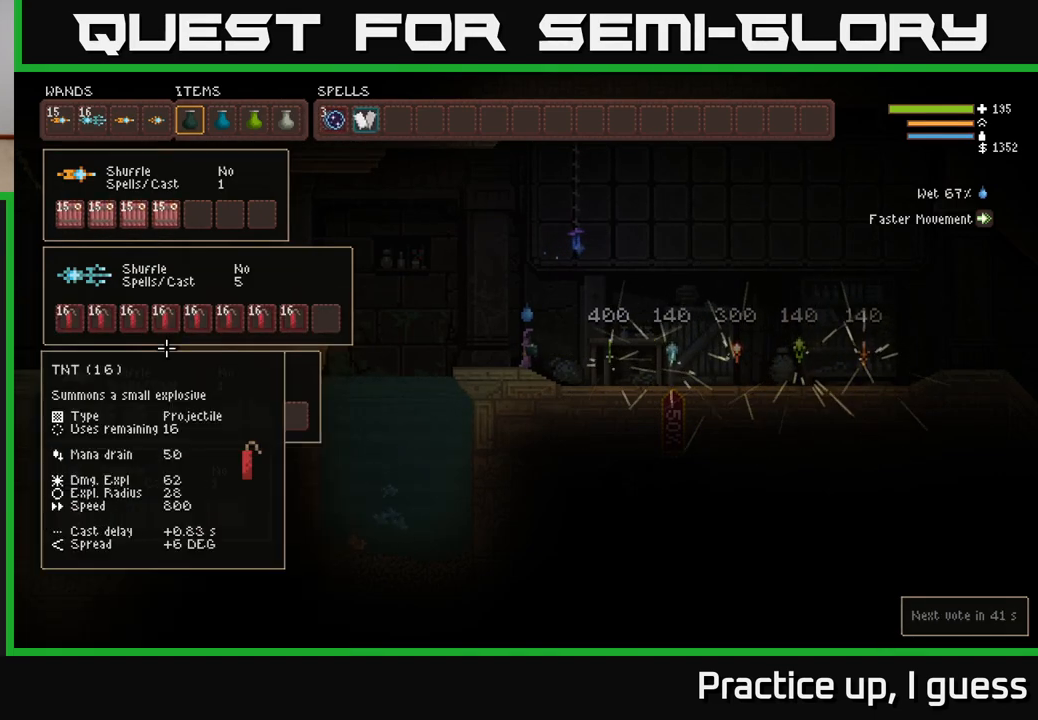
{"buttons": [], "left_stick": "center", "right_stick": "center", "events": [[17, "DPAD_UP", "down"], [100, "DPAD_UP", "up"], [283, "DPAD_LEFT", "down"], [383, "DPAD_LEFT", "up"]]}
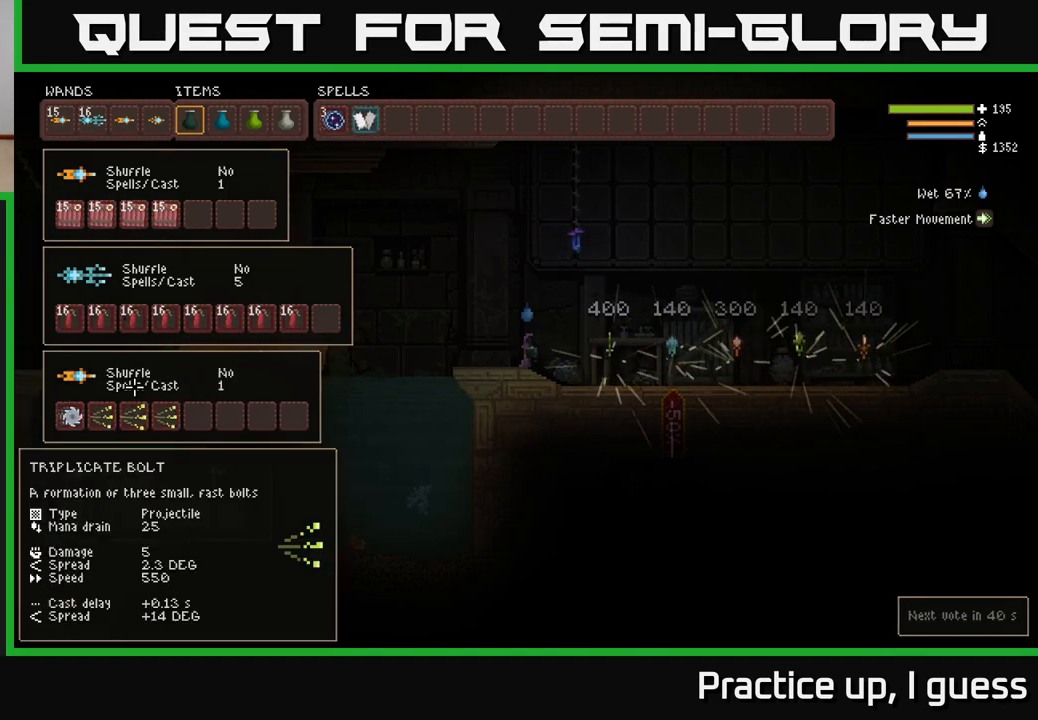
{"buttons": [], "left_stick": "center", "right_stick": "center", "events": [[17, "DPAD_DOWN", "down"], [133, "DPAD_DOWN", "up"], [367, "DPAD_LEFT", "down"], [467, "DPAD_LEFT", "up"]]}
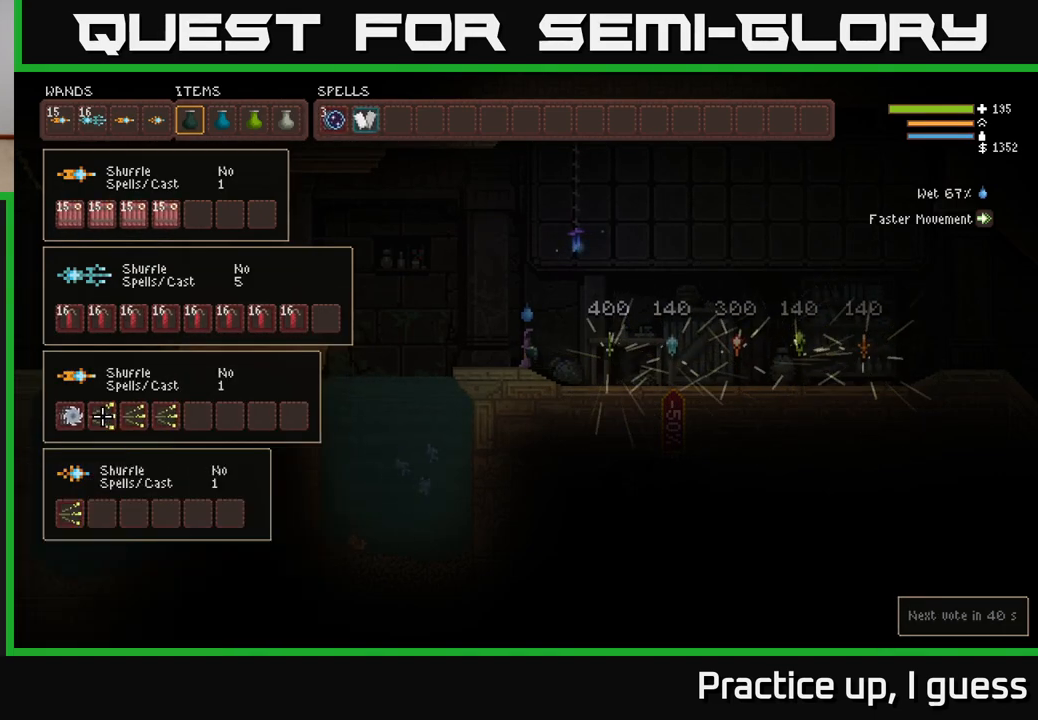
{"buttons": [], "left_stick": "center", "right_stick": "center", "events": [[17, "B", "down"], [133, "DPAD_DOWN", "down"], [150, "B", "up"], [233, "DPAD_DOWN", "up"], [250, "B", "down"], [350, "B", "up"]]}
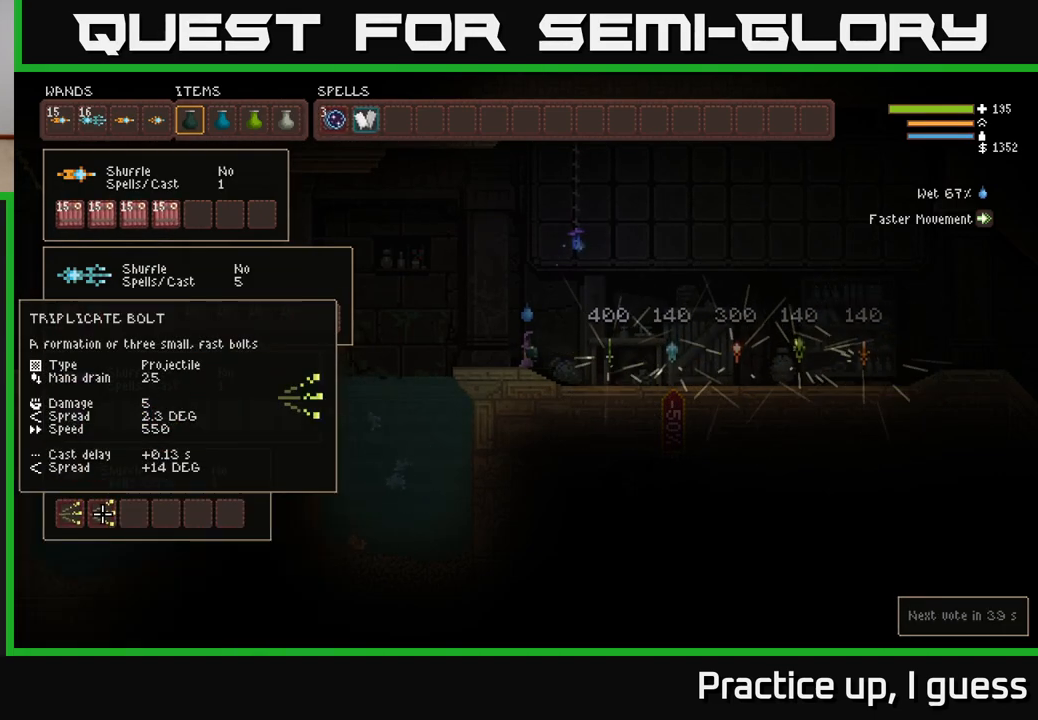
{"buttons": [], "left_stick": "center", "right_stick": "center", "events": [[167, "DPAD_UP", "down"], [250, "DPAD_UP", "up"]]}
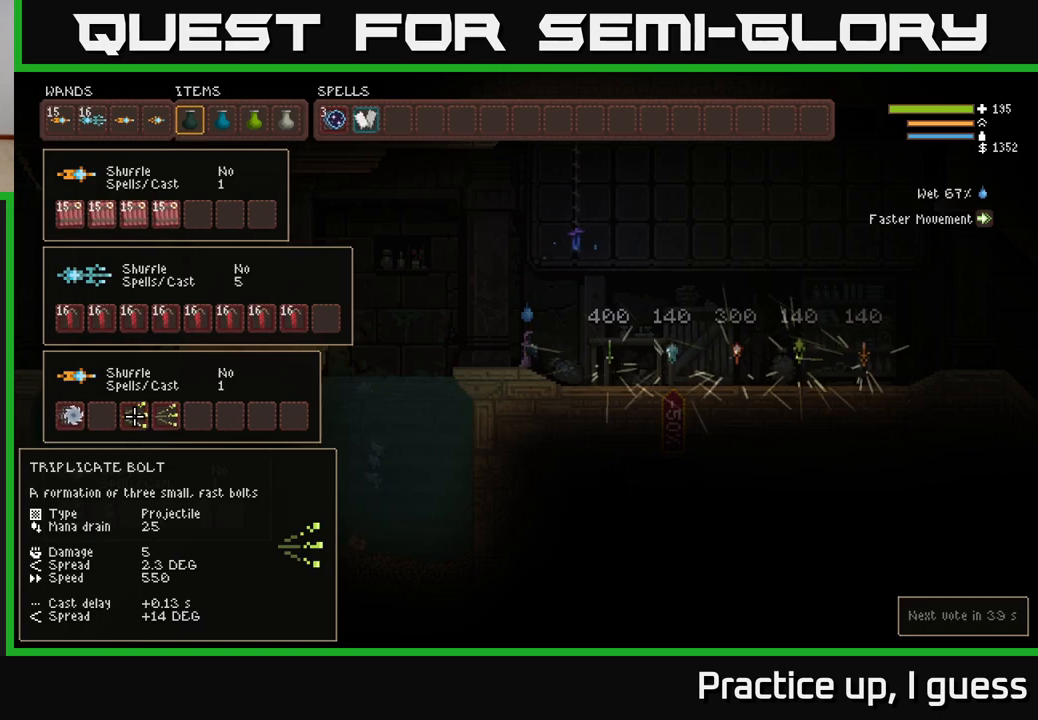
{"buttons": ["B"], "left_stick": "center", "right_stick": "center", "events": [[283, "B", "down"], [367, "B", "up"], [367, "DPAD_DOWN", "down"], [467, "DPAD_DOWN", "up"], [483, "B", "down"]]}
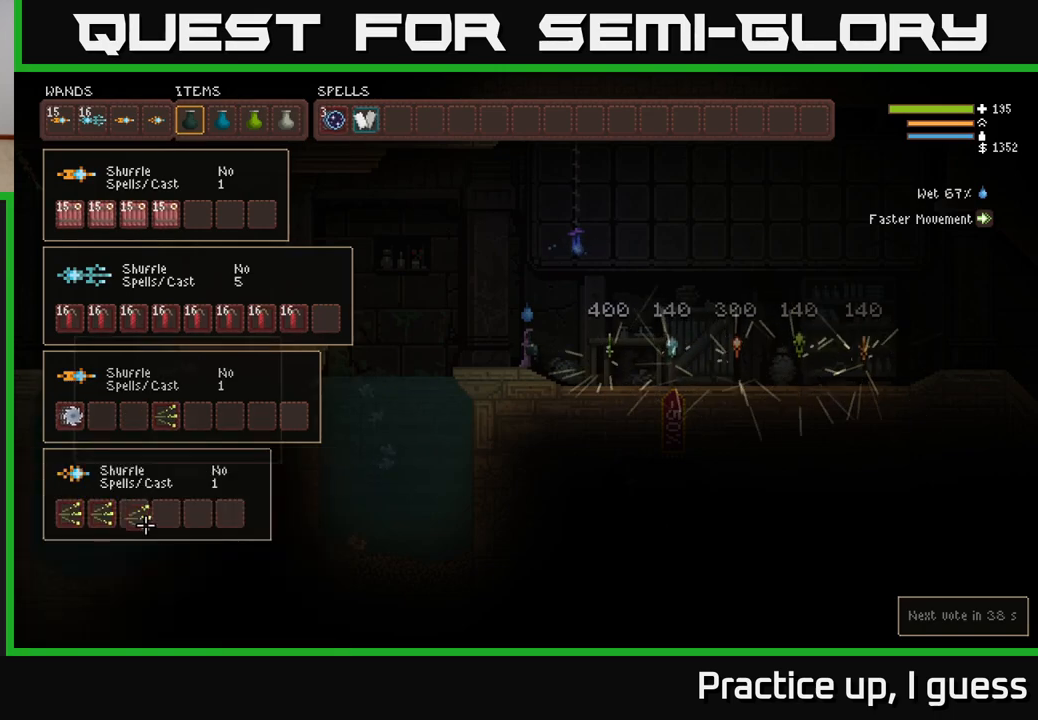
{"buttons": [], "left_stick": "center", "right_stick": "center", "events": [[50, "B", "up"], [217, "DPAD_UP", "down"], [267, "DPAD_UP", "up"]]}
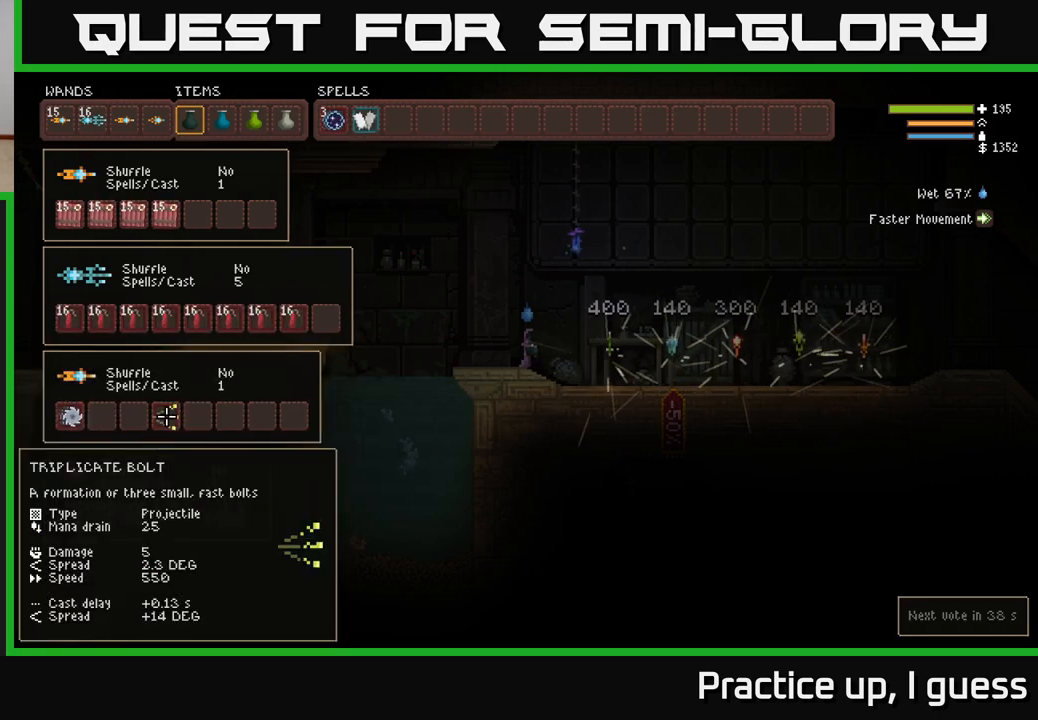
{"buttons": [], "left_stick": "center", "right_stick": "center", "events": [[100, "B", "down"], [183, "B", "up"], [217, "DPAD_DOWN", "down"], [317, "B", "down"], [333, "DPAD_DOWN", "up"], [400, "B", "up"]]}
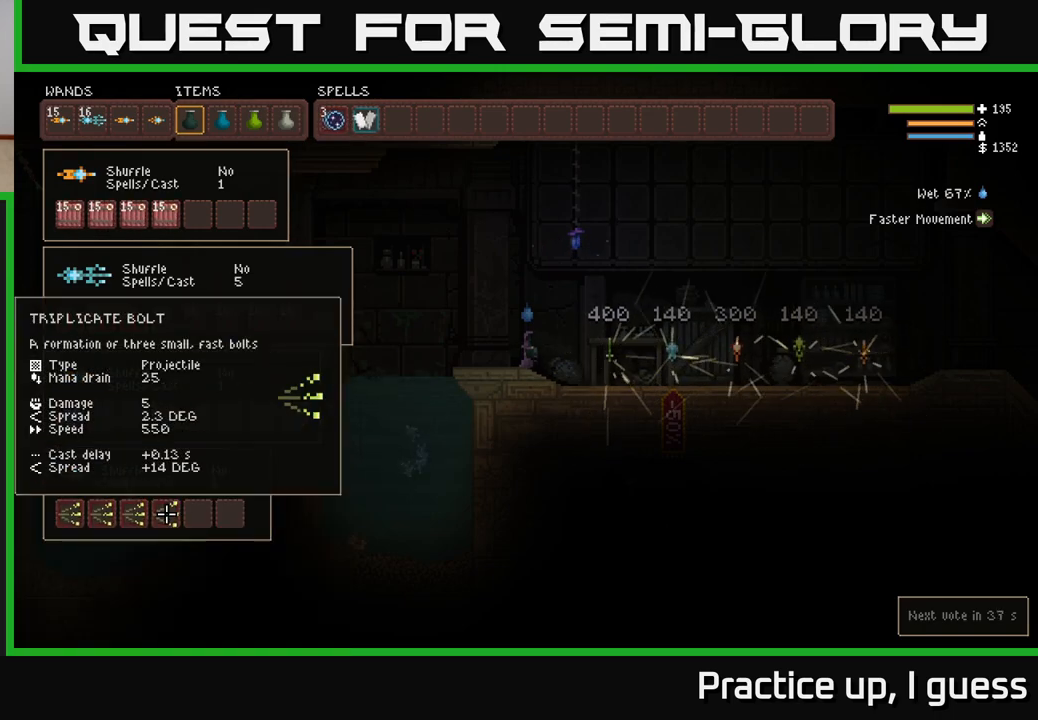
{"buttons": [], "left_stick": "center", "right_stick": "center", "events": [[317, "DPAD_UP", "down"], [417, "DPAD_UP", "up"]]}
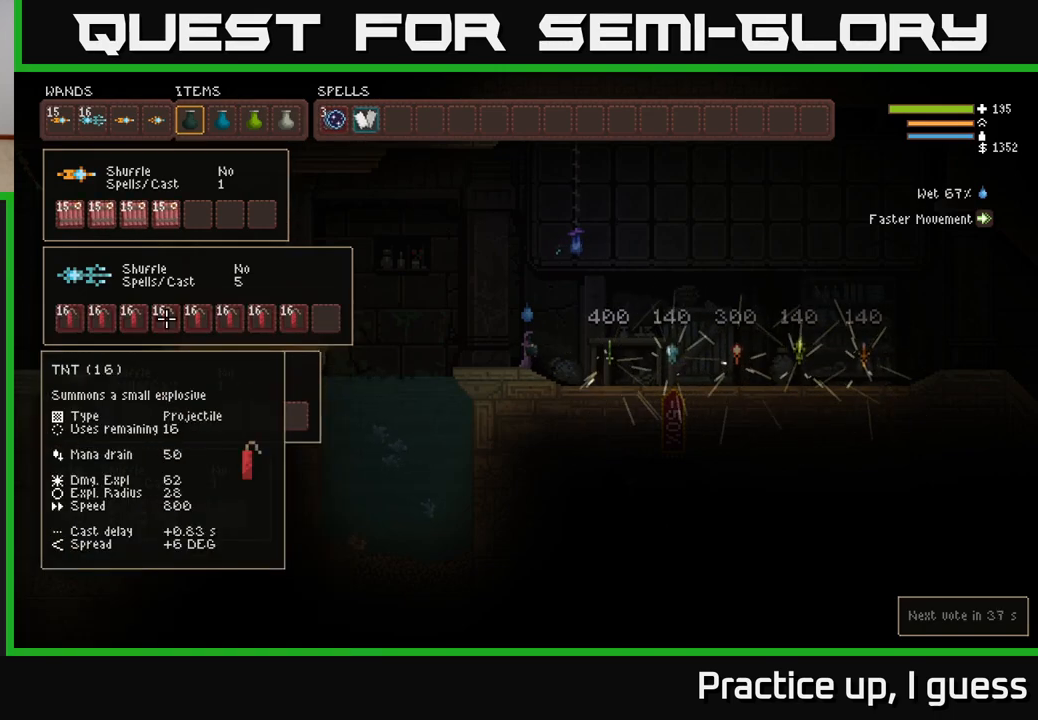
{"buttons": [], "left_stick": "center", "right_stick": "center", "events": [[83, "DPAD_LEFT", "down"], [167, "DPAD_LEFT", "up"], [283, "DPAD_LEFT", "down"], [367, "DPAD_LEFT", "up"]]}
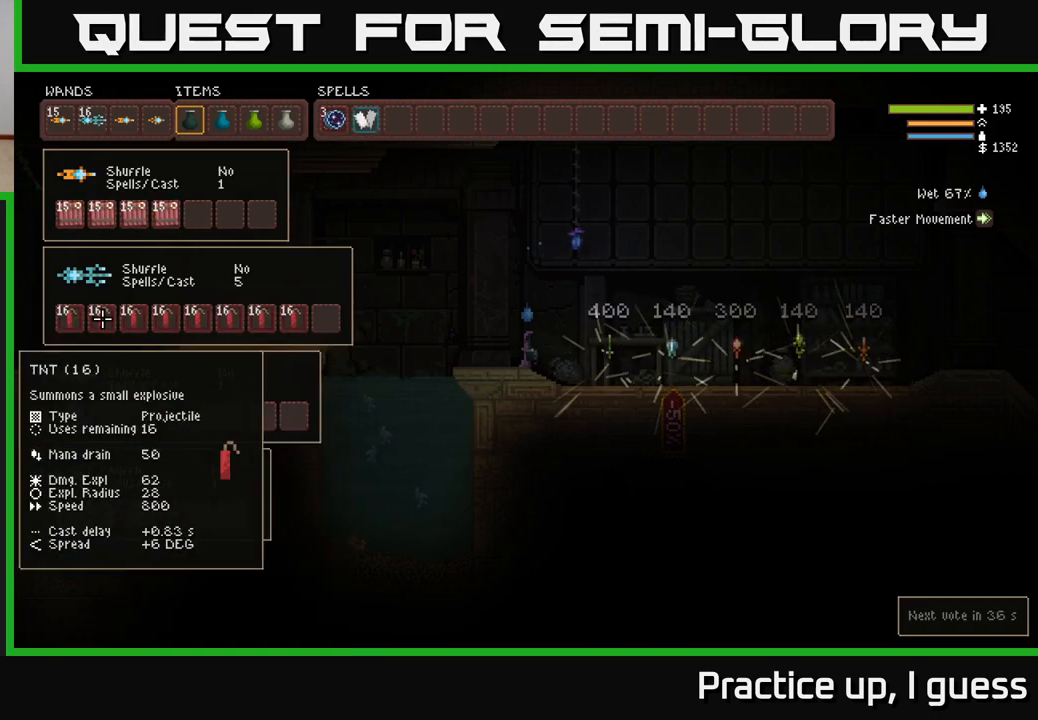
{"buttons": [], "left_stick": "center", "right_stick": "center", "events": [[33, "DPAD_DOWN", "down"], [133, "DPAD_DOWN", "up"], [300, "DPAD_LEFT", "down"], [383, "DPAD_LEFT", "up"]]}
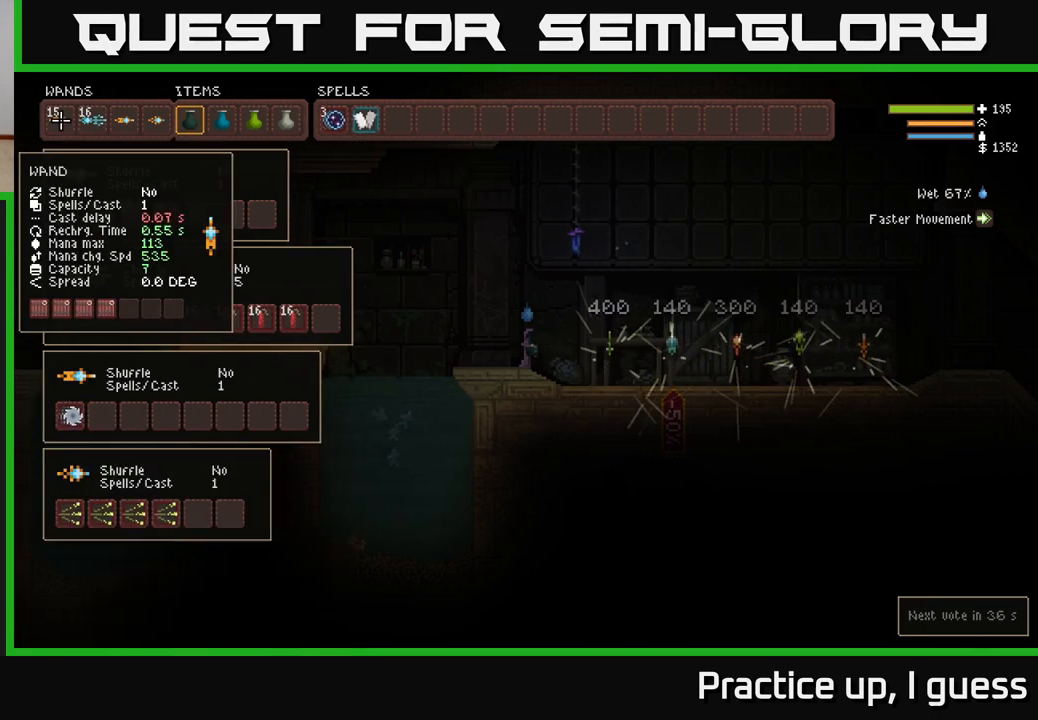
{"buttons": ["DPAD_UP"], "left_stick": "center", "right_stick": "center", "events": [[283, "DPAD_UP", "down"], [367, "DPAD_UP", "up"], [450, "DPAD_UP", "down"]]}